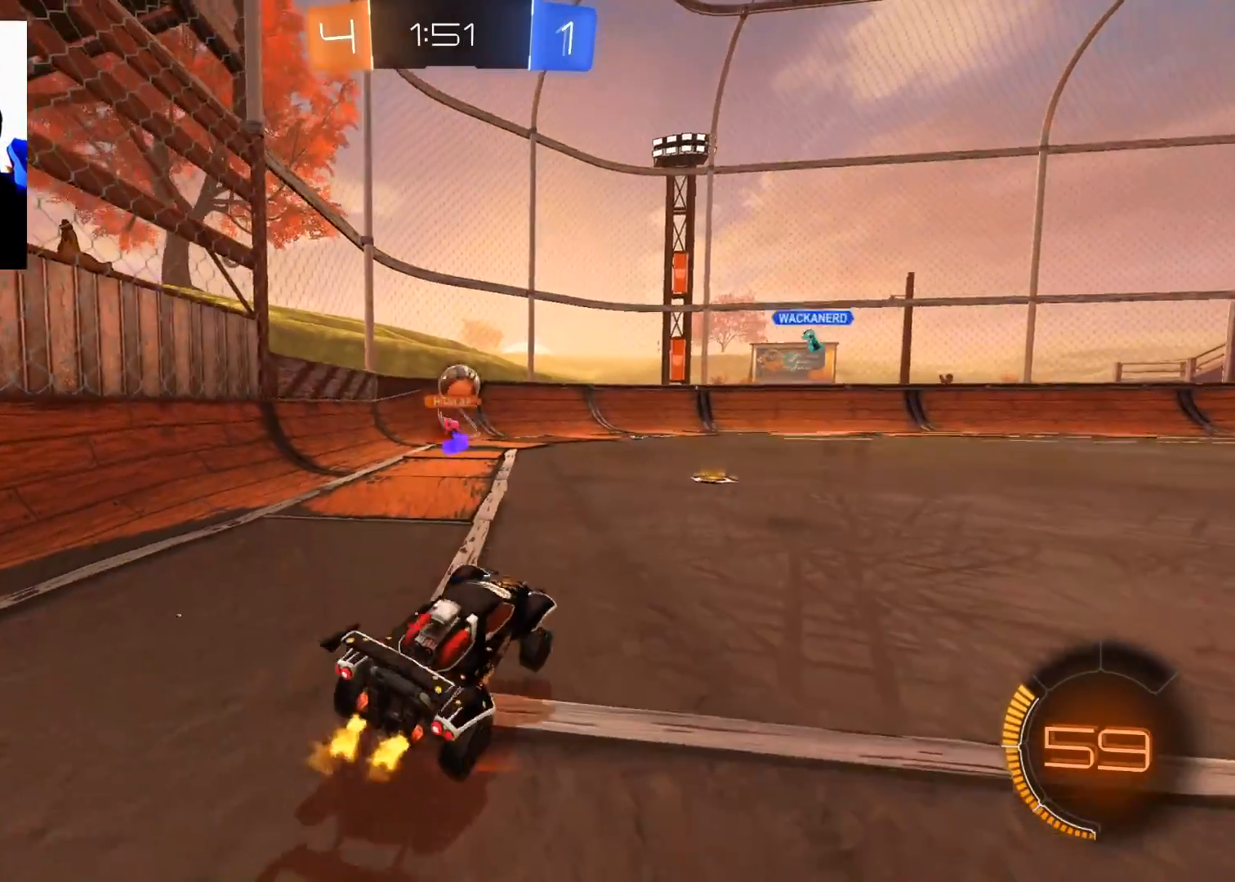
Gameplay with a controller (Xbox layout); each line is a JSON object with the inputs held at the frame after it. "events" lists button and stick changes between this image and that frame as [ms after this image, input, new state], when the widget could be followed in between.
{"buttons": ["R2"], "left_stick": "left", "right_stick": "center", "events": [[134, "left_stick", "right"], [334, "left_stick", "center"], [401, "left_stick", "left"]]}
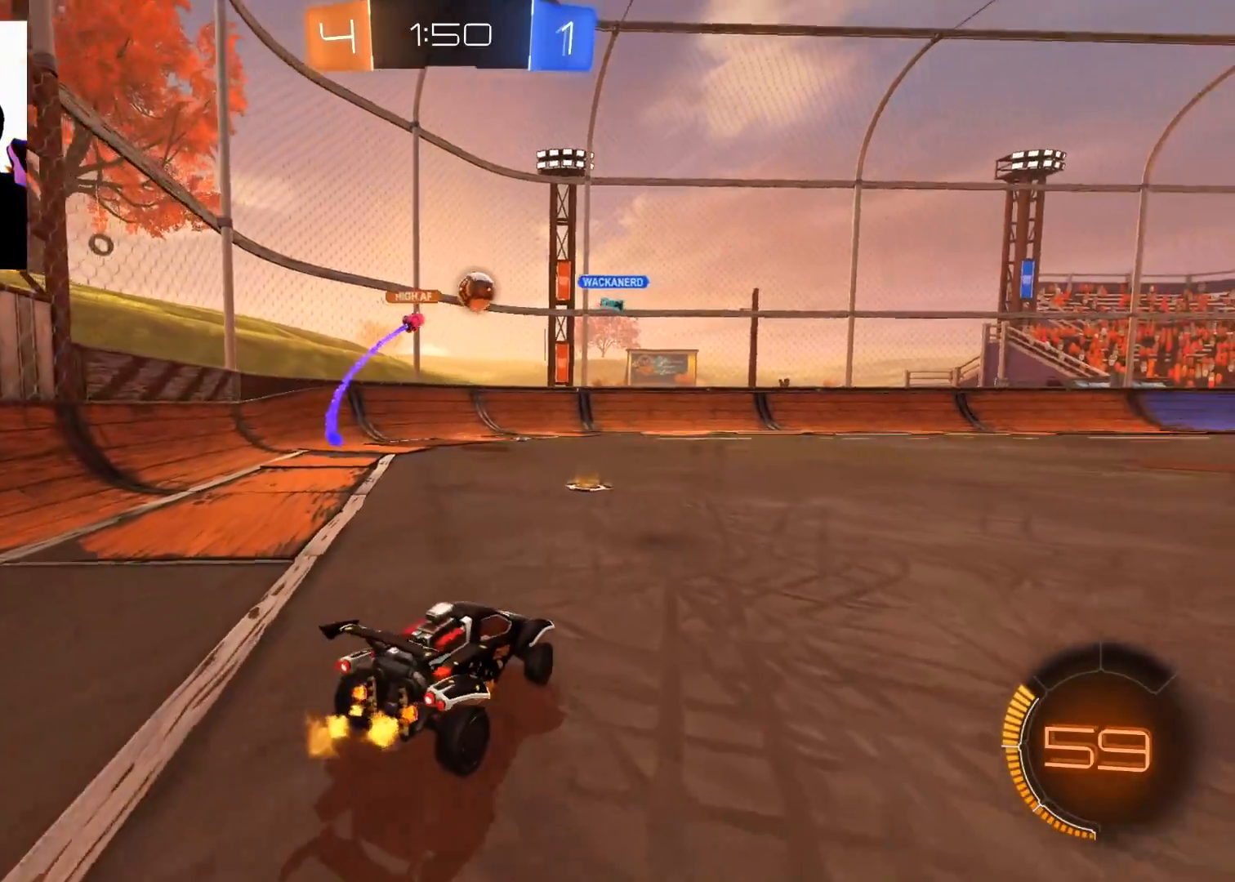
{"buttons": ["R2"], "left_stick": "up-right", "right_stick": "center", "events": [[233, "left_stick", "center"], [317, "left_stick", "up-right"]]}
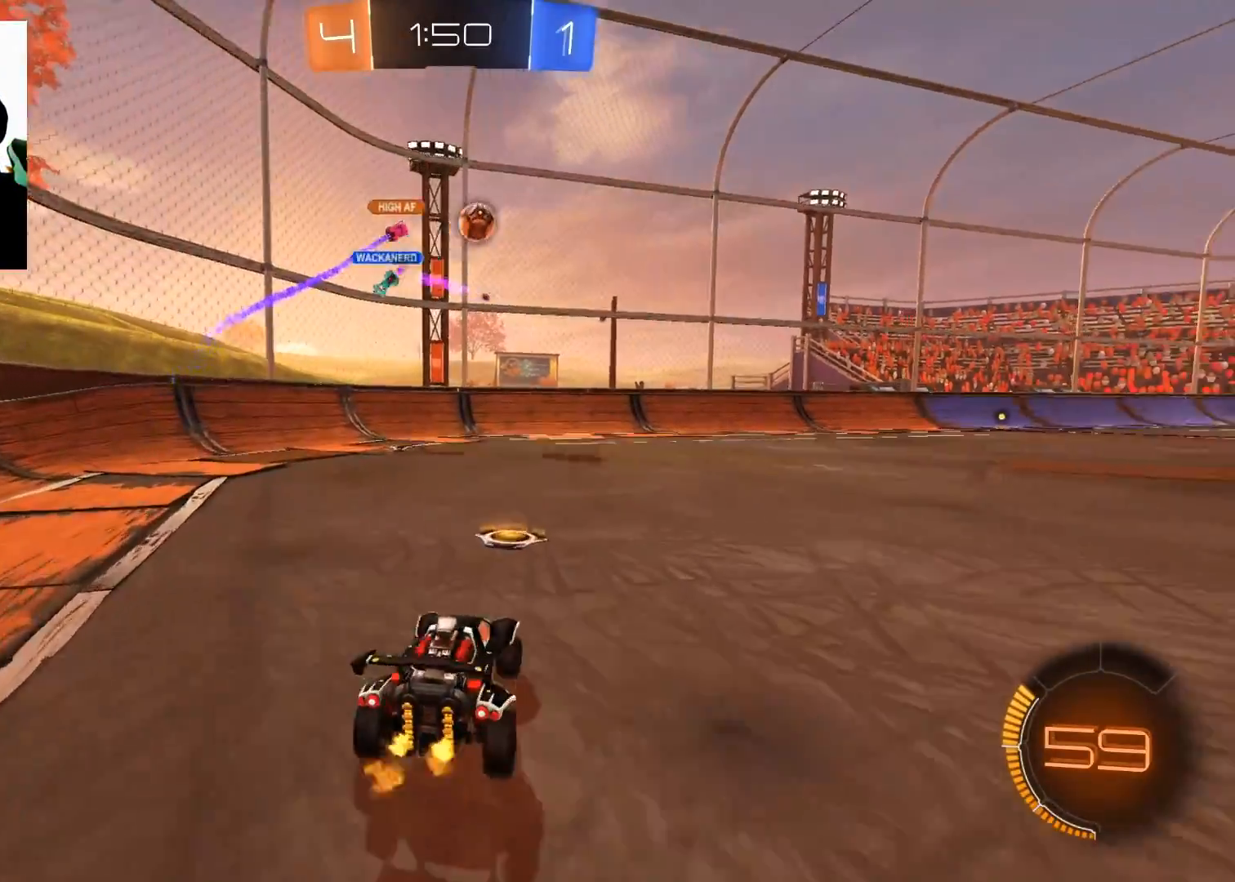
{"buttons": ["B", "R2"], "left_stick": "up-right", "right_stick": "center", "events": [[184, "left_stick", "left"], [217, "B", "down"], [317, "left_stick", "center"], [367, "left_stick", "up-right"]]}
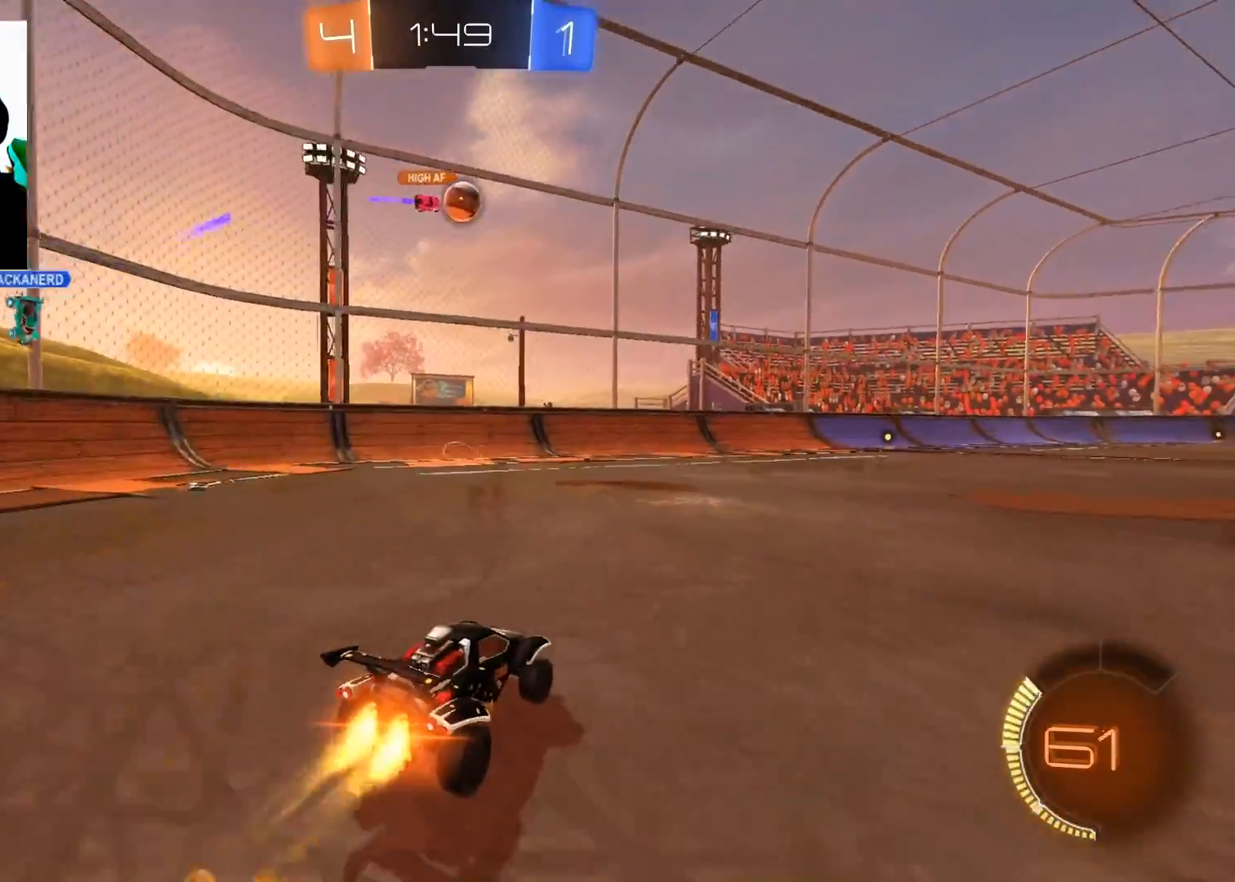
{"buttons": [], "left_stick": "left", "right_stick": "center", "events": [[50, "left_stick", "center"], [217, "B", "up"], [300, "left_stick", "right"], [400, "R2", "up"], [433, "left_stick", "center"], [500, "left_stick", "left"]]}
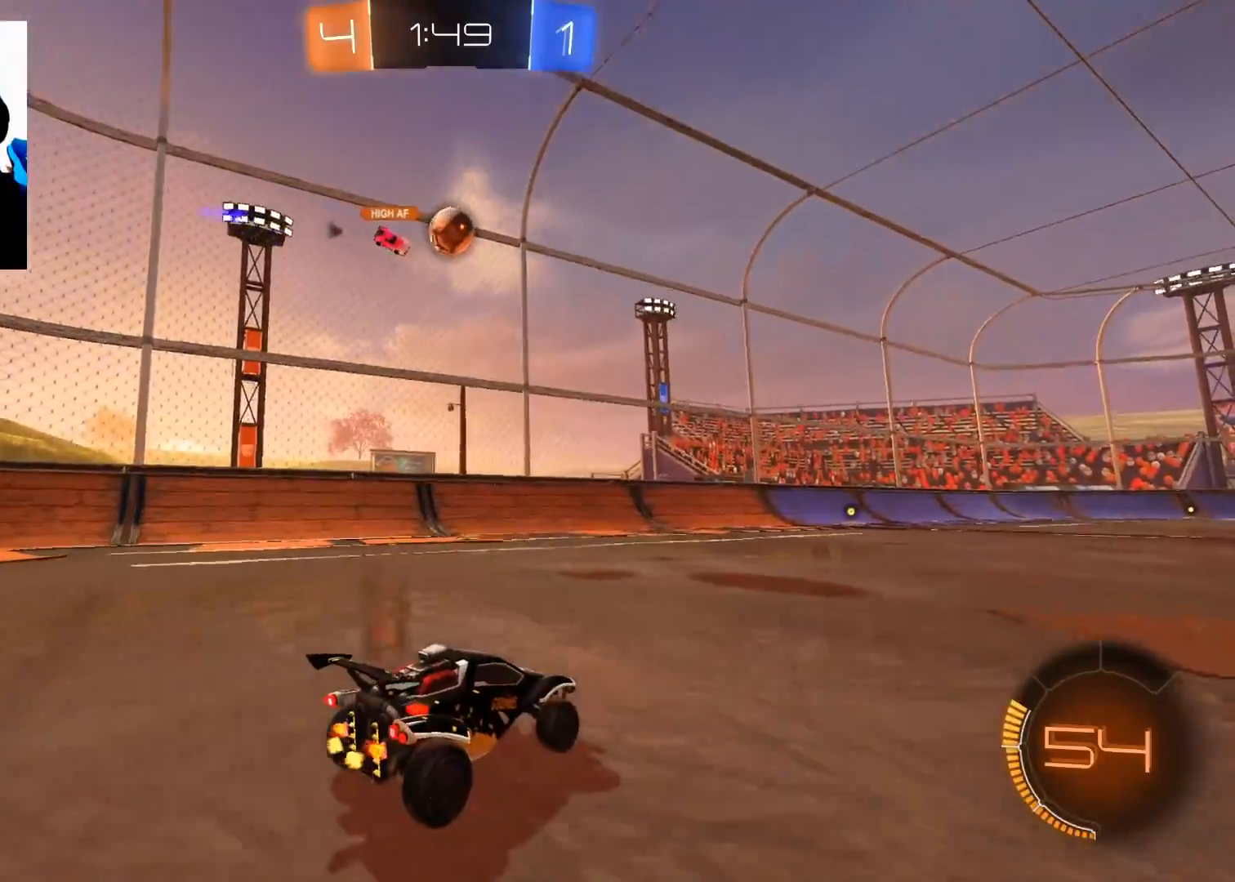
{"buttons": ["R2"], "left_stick": "left", "right_stick": "center", "events": [[84, "left_stick", "center"], [334, "R2", "down"], [484, "left_stick", "left"]]}
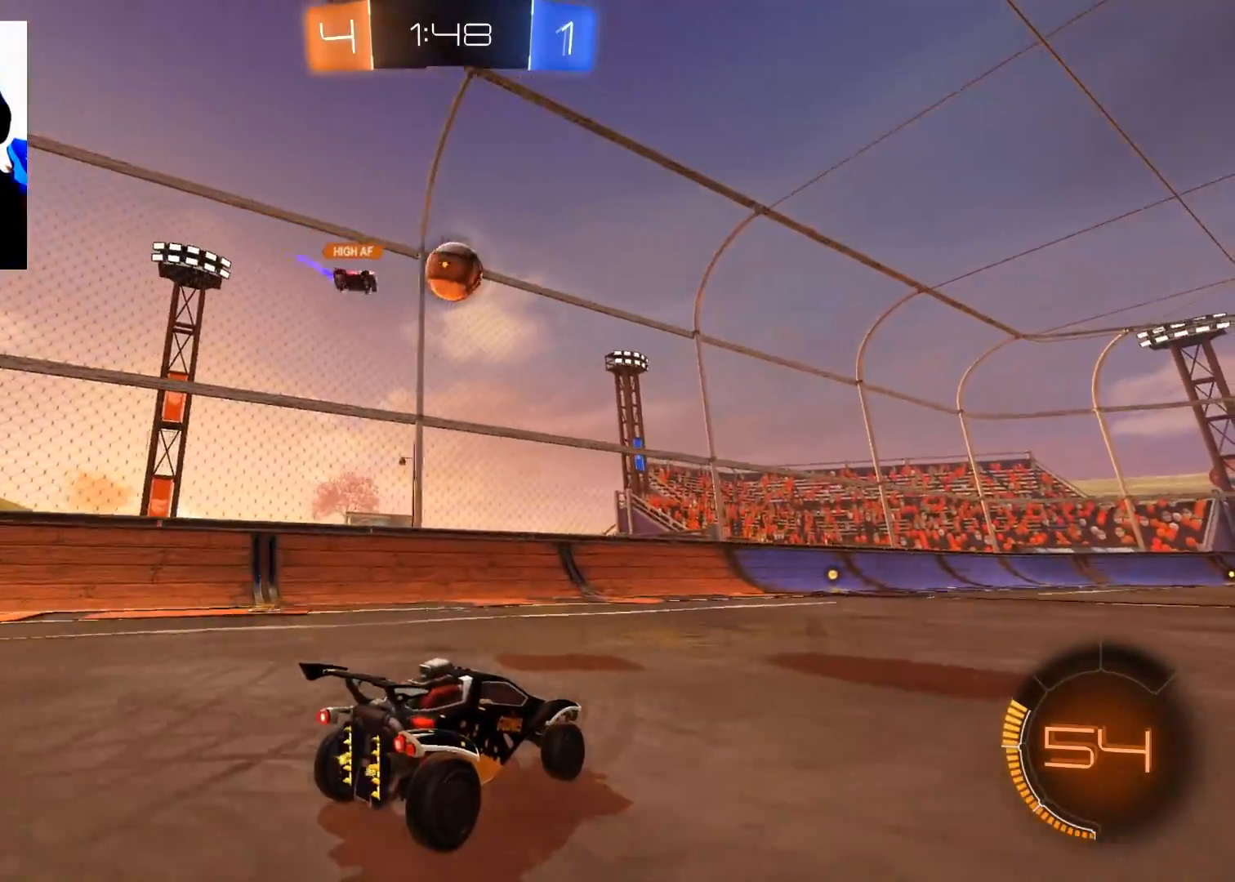
{"buttons": ["R2"], "left_stick": "right", "right_stick": "center", "events": [[133, "left_stick", "center"], [233, "B", "down"], [233, "left_stick", "up-right"], [300, "left_stick", "center"], [383, "B", "up"], [383, "left_stick", "right"]]}
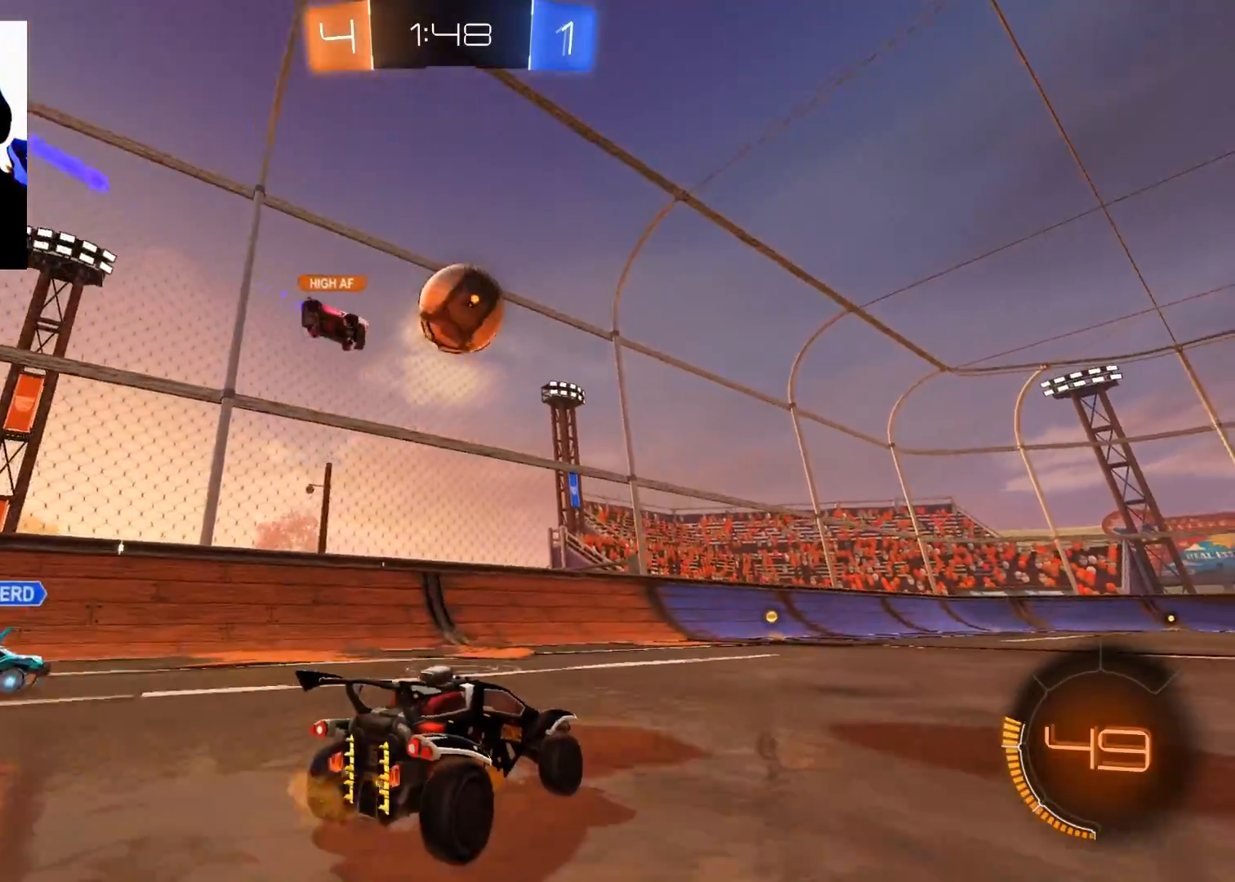
{"buttons": ["R2"], "left_stick": "center", "right_stick": "center", "events": [[434, "left_stick", "center"]]}
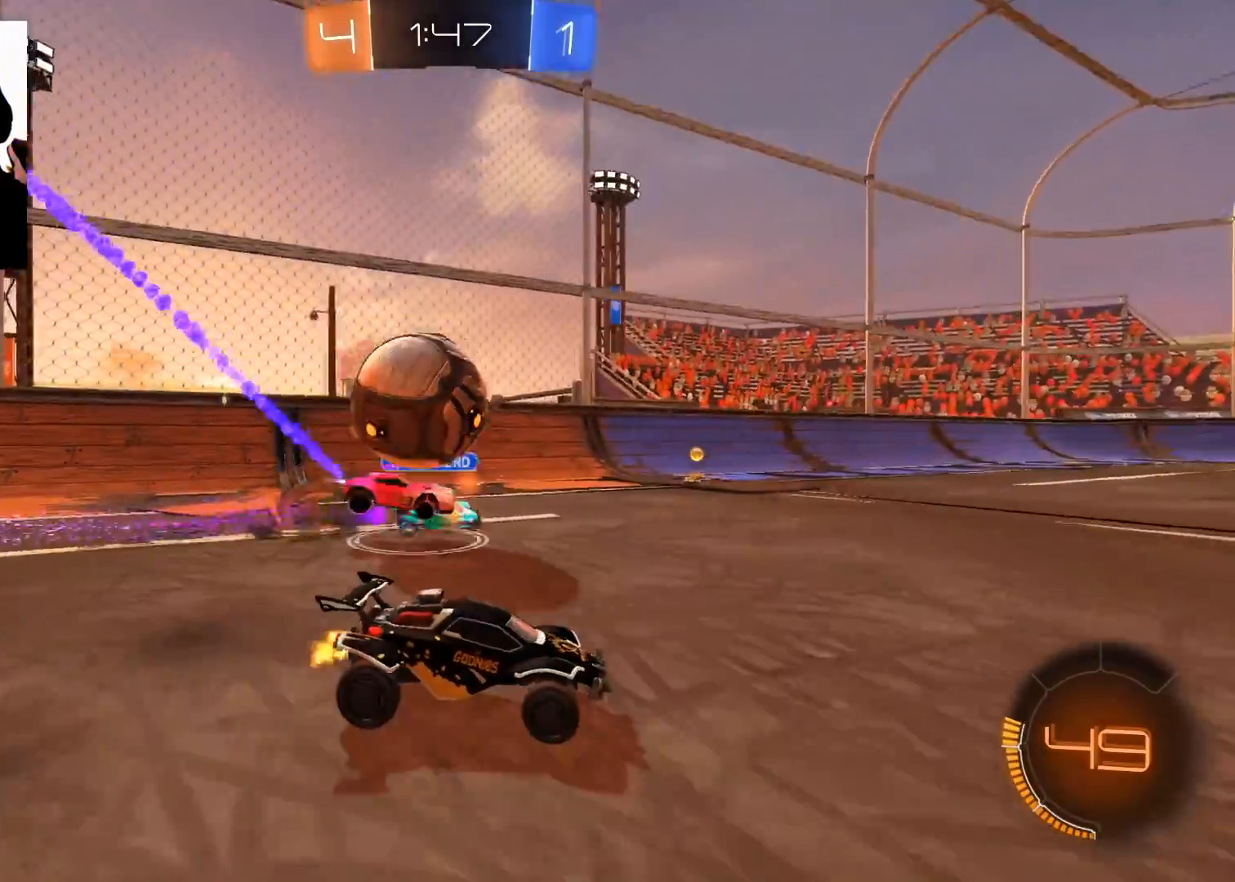
{"buttons": ["R2"], "left_stick": "left", "right_stick": "center", "events": [[66, "left_stick", "right"], [433, "left_stick", "center"], [483, "left_stick", "left"]]}
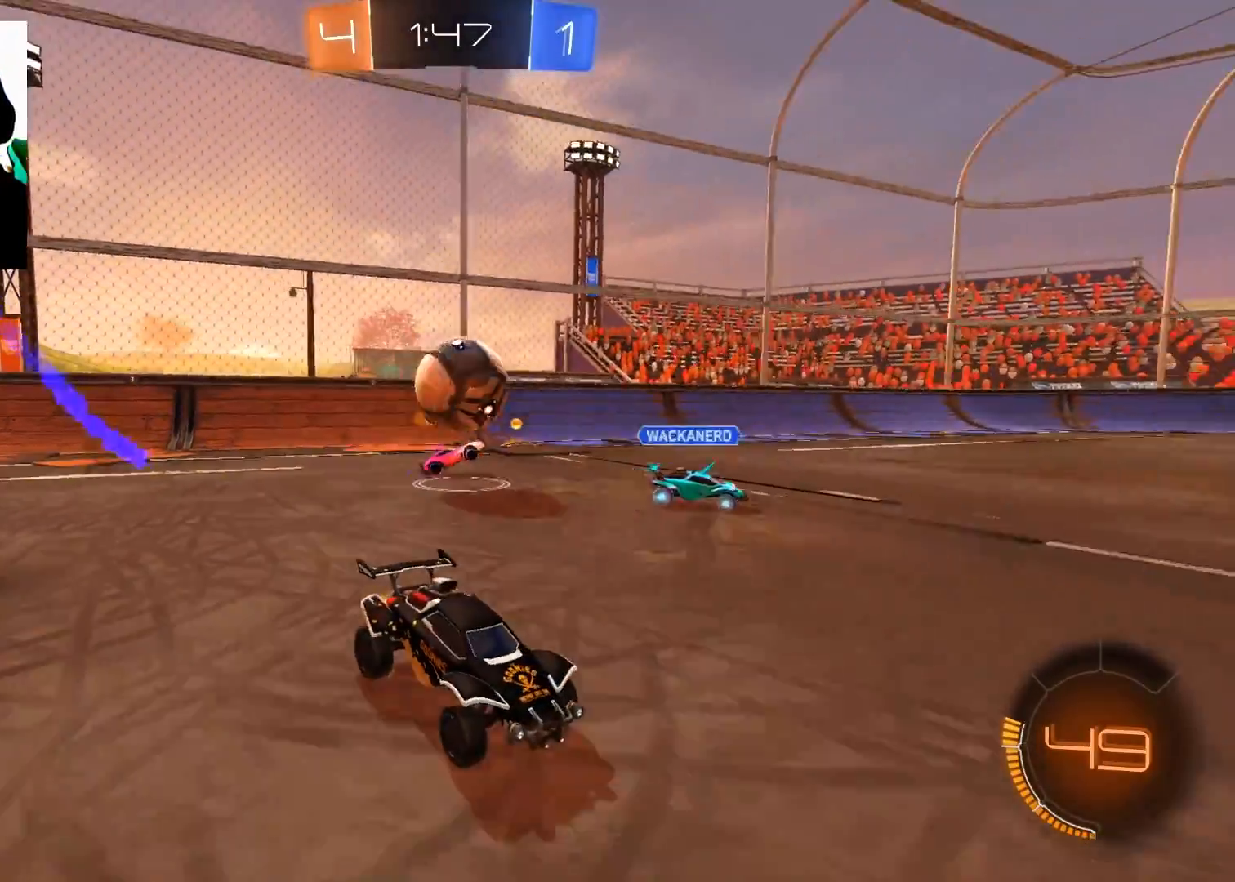
{"buttons": ["R2"], "left_stick": "right", "right_stick": "center", "events": [[67, "left_stick", "right"]]}
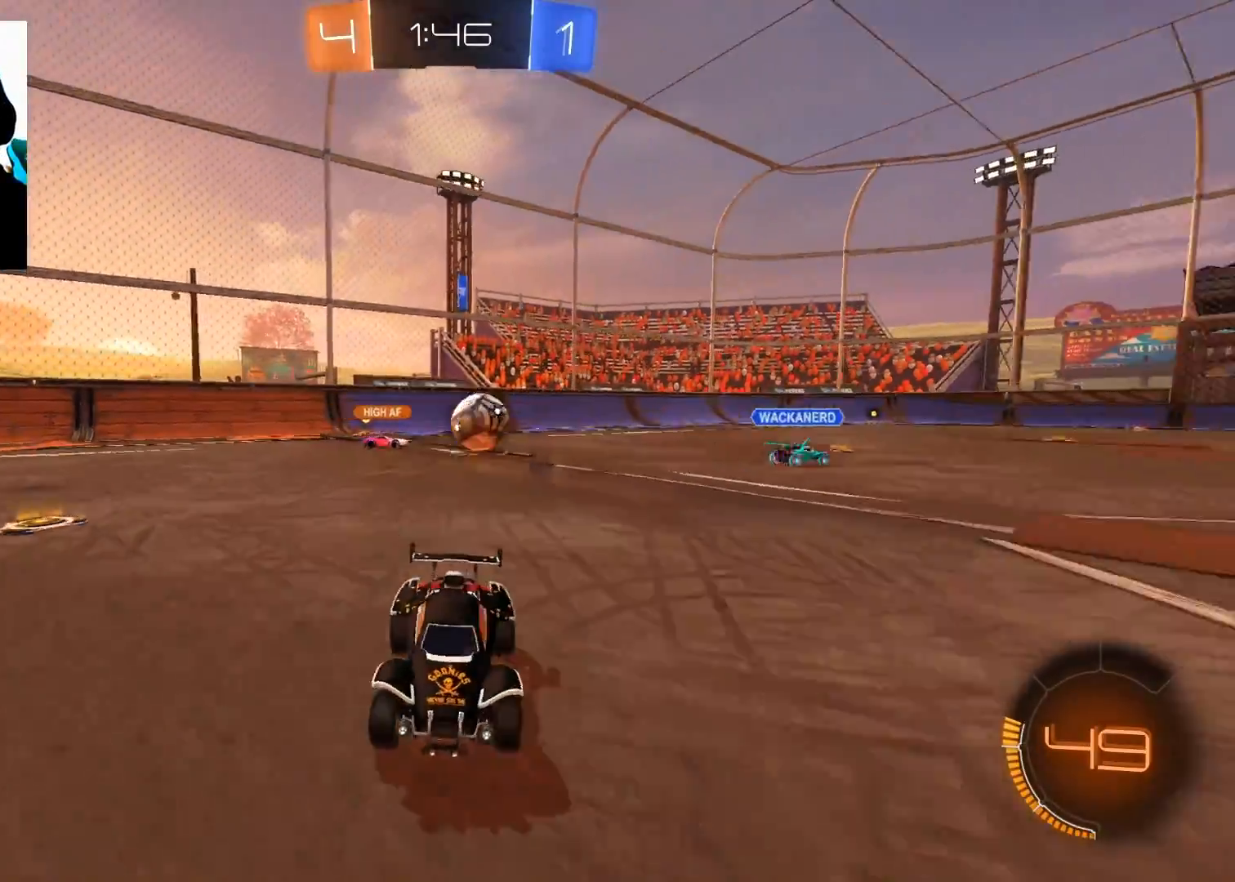
{"buttons": ["R2"], "left_stick": "left", "right_stick": "center", "events": [[100, "left_stick", "center"], [183, "left_stick", "left"]]}
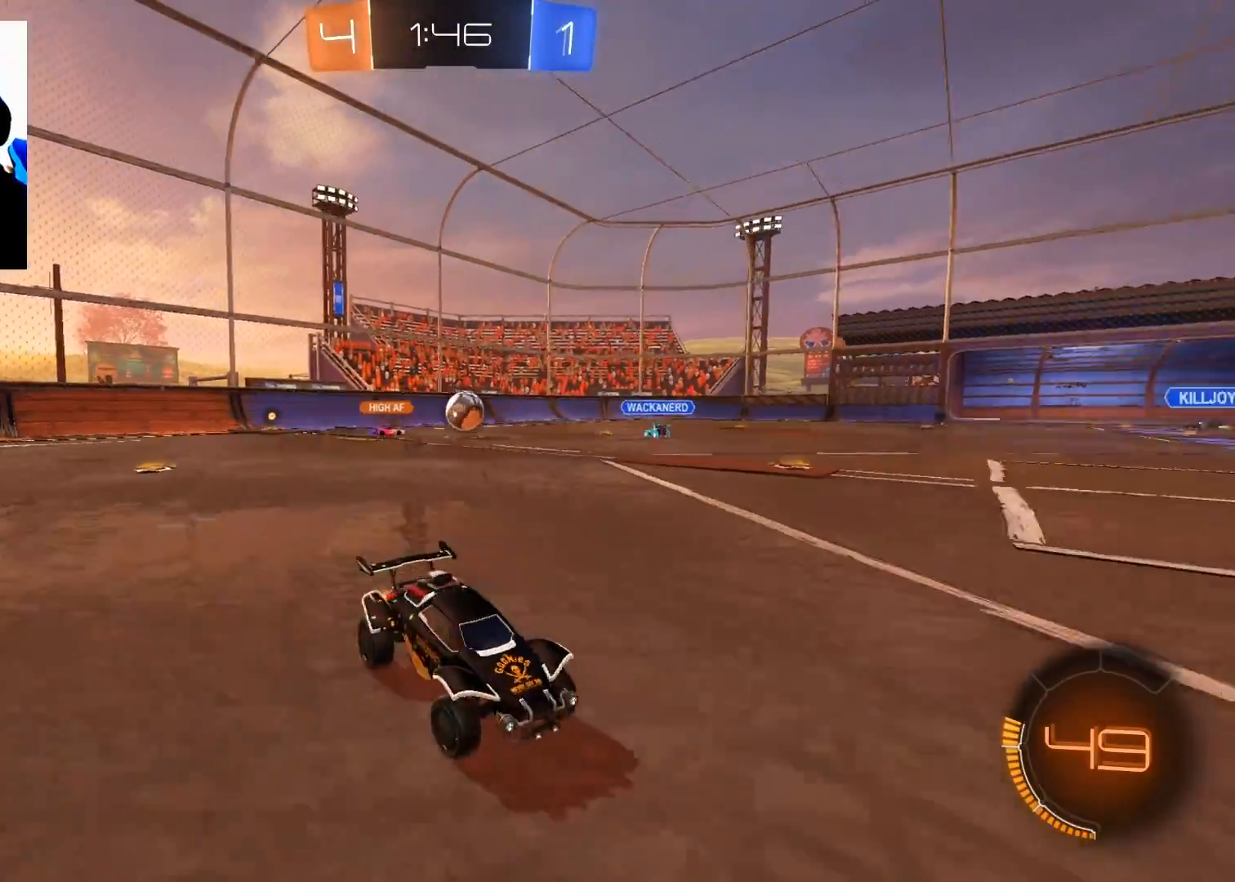
{"buttons": ["R2"], "left_stick": "left", "right_stick": "center", "events": []}
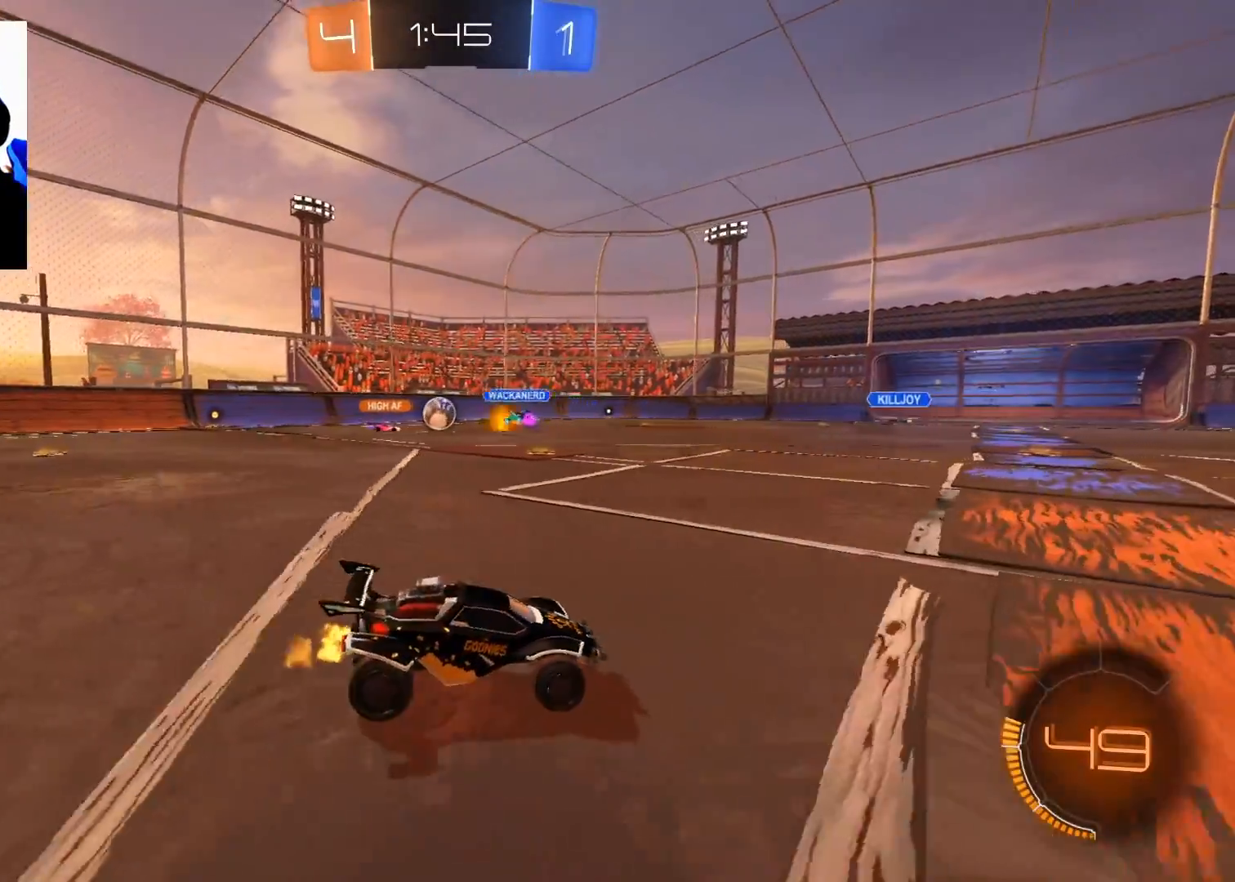
{"buttons": ["R2"], "left_stick": "left", "right_stick": "center", "events": []}
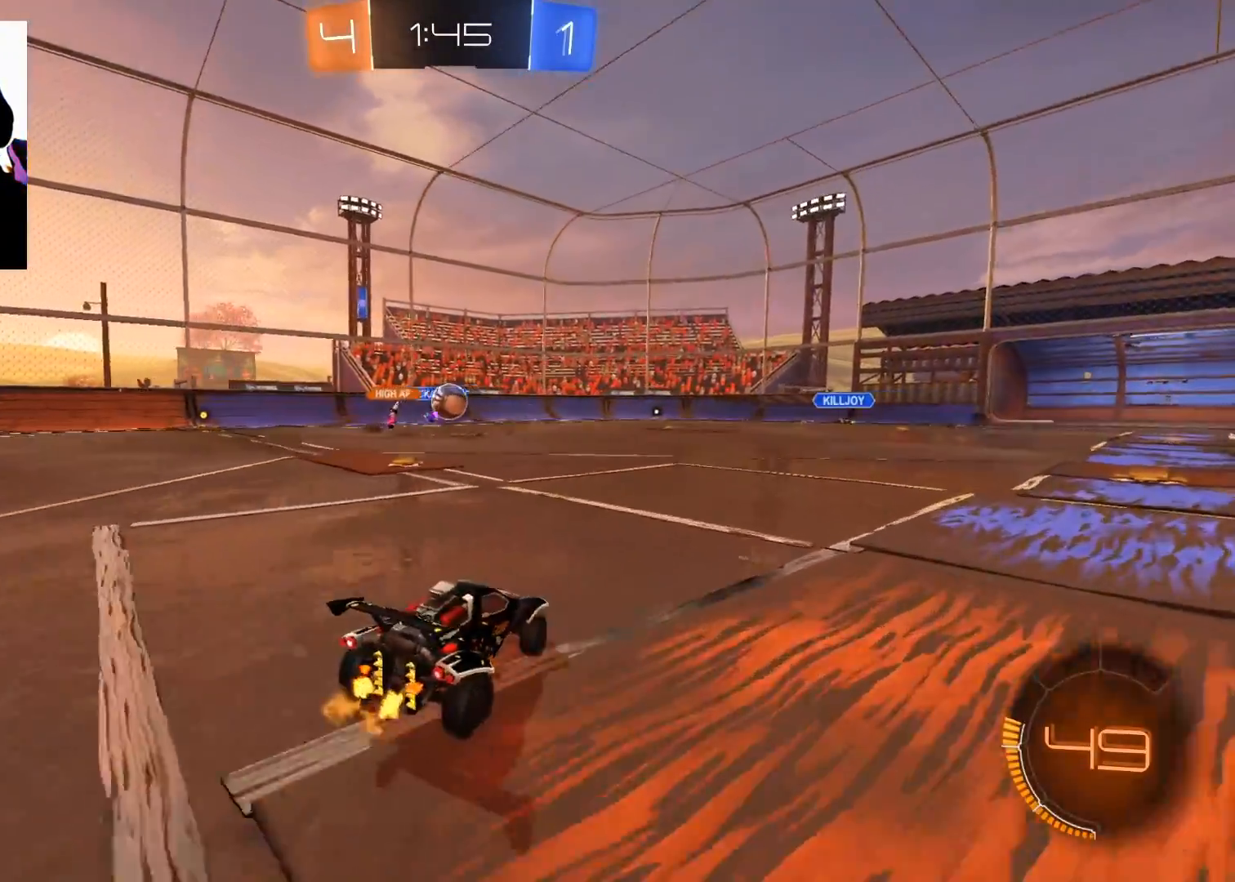
{"buttons": ["R2"], "left_stick": "right", "right_stick": "center", "events": [[317, "left_stick", "right"]]}
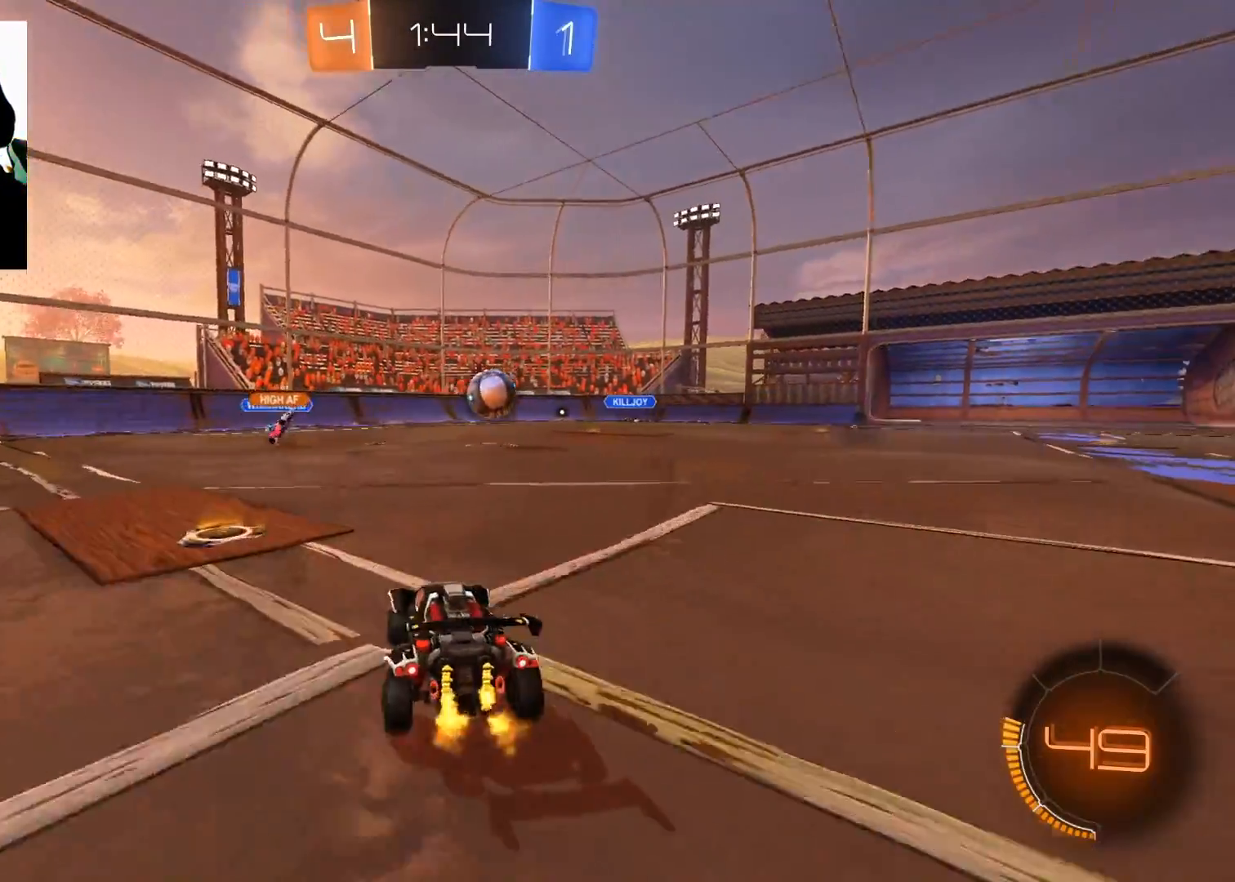
{"buttons": ["B", "R2"], "left_stick": "center", "right_stick": "center", "events": [[16, "B", "down"], [350, "left_stick", "center"]]}
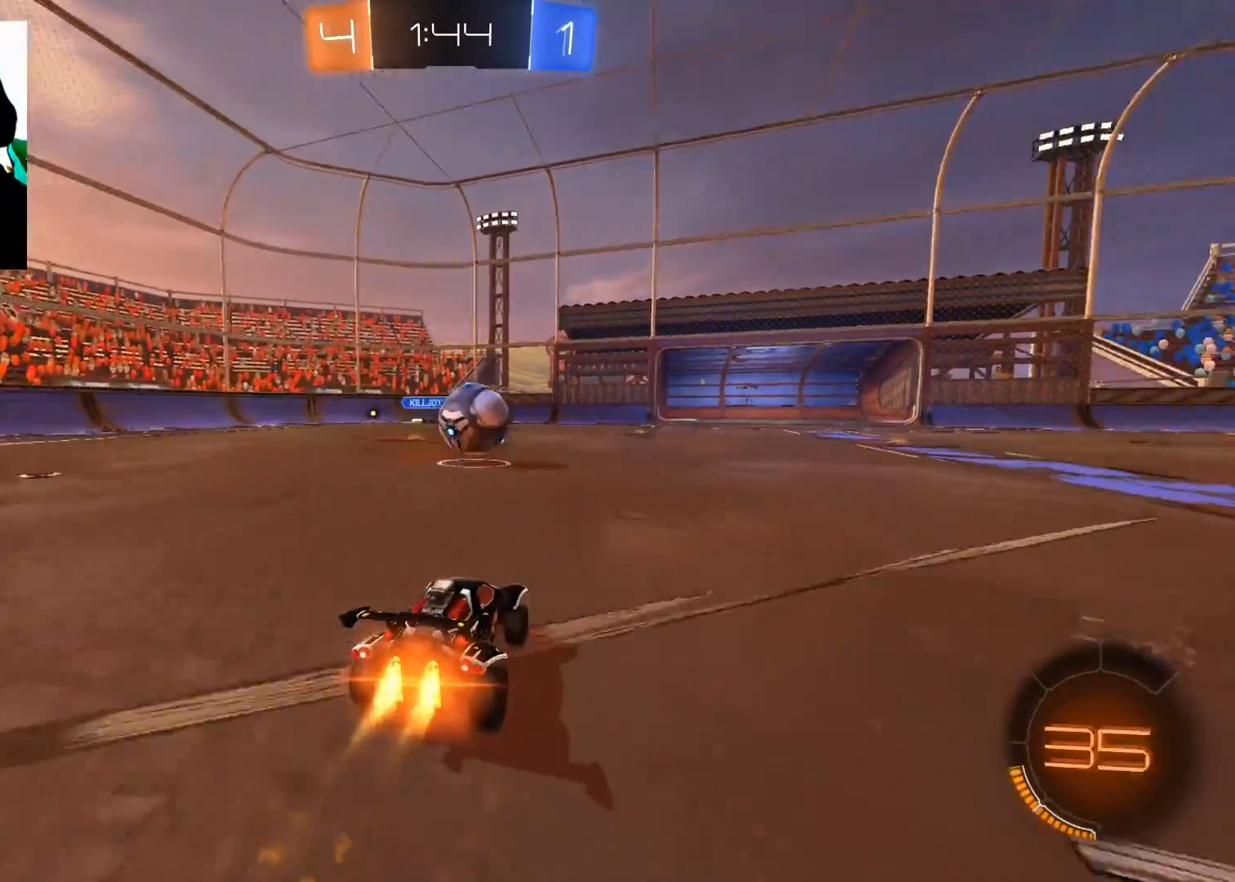
{"buttons": ["A", "R2"], "left_stick": "up", "right_stick": "center", "events": [[200, "left_stick", "up-right"], [300, "left_stick", "up-left"], [351, "B", "up"], [384, "left_stick", "up"], [434, "A", "down"]]}
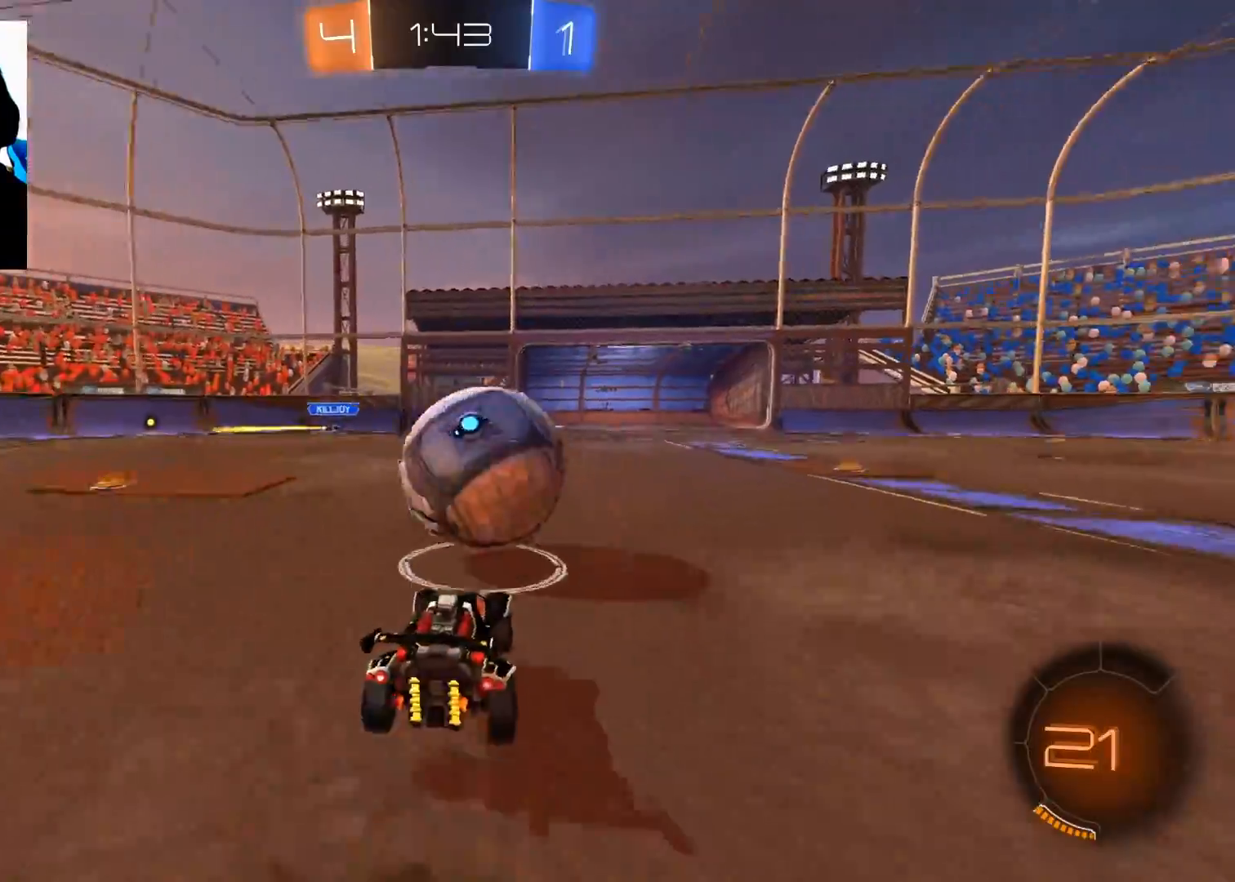
{"buttons": ["X", "R2"], "left_stick": "up-right", "right_stick": "center", "events": [[16, "A", "up"], [16, "left_stick", "up-right"], [66, "A", "down"], [150, "A", "up"], [283, "X", "down"]]}
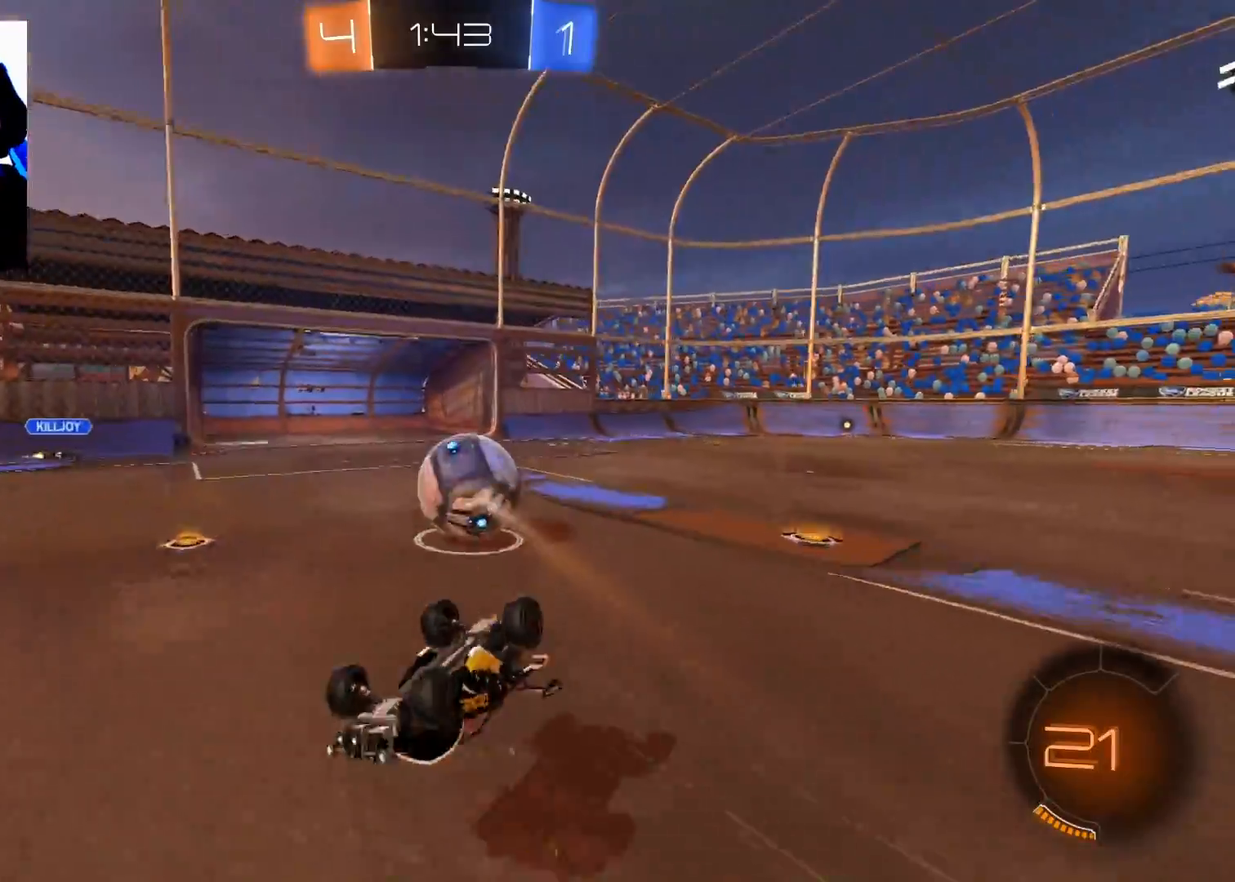
{"buttons": ["R2"], "left_stick": "right", "right_stick": "center", "events": [[184, "X", "up"], [250, "left_stick", "center"], [434, "left_stick", "right"]]}
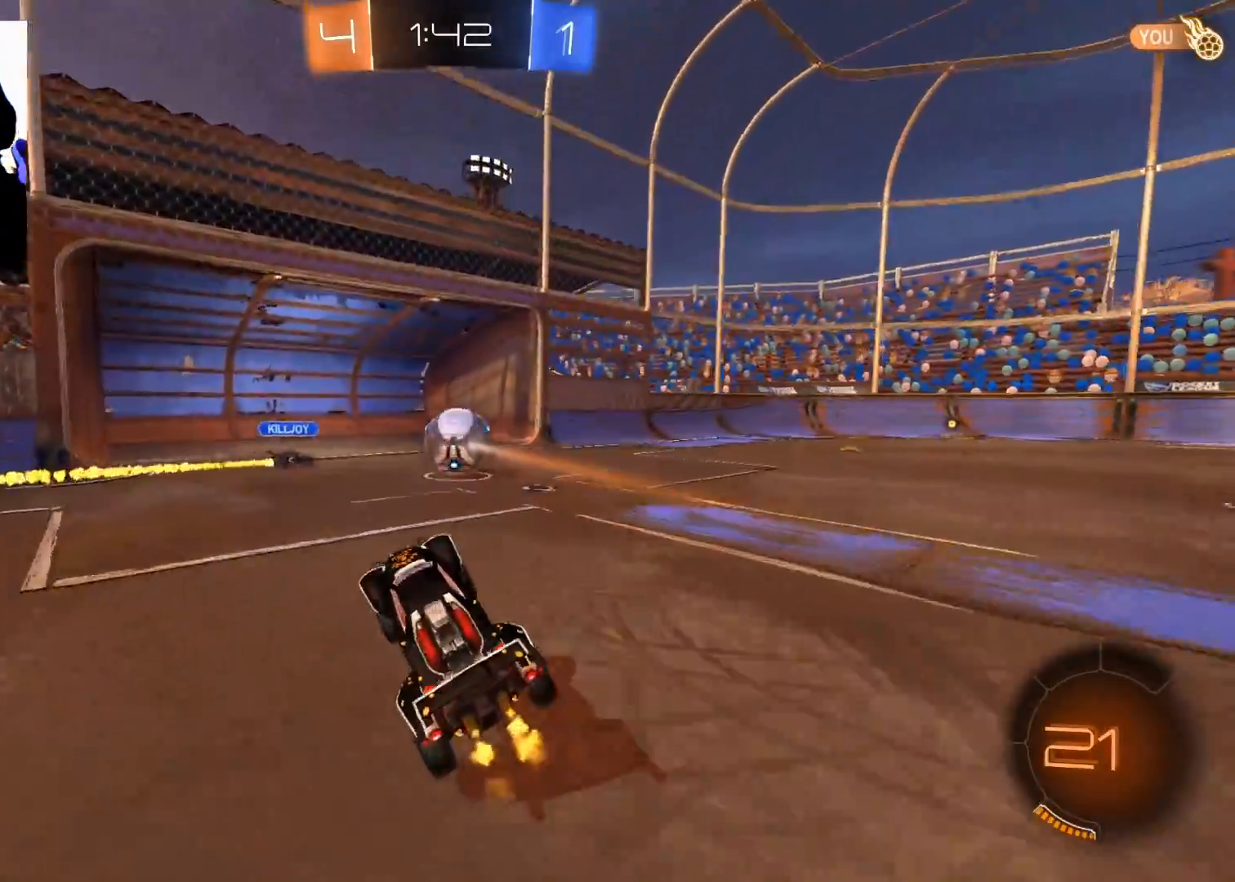
{"buttons": ["R2"], "left_stick": "right", "right_stick": "center", "events": []}
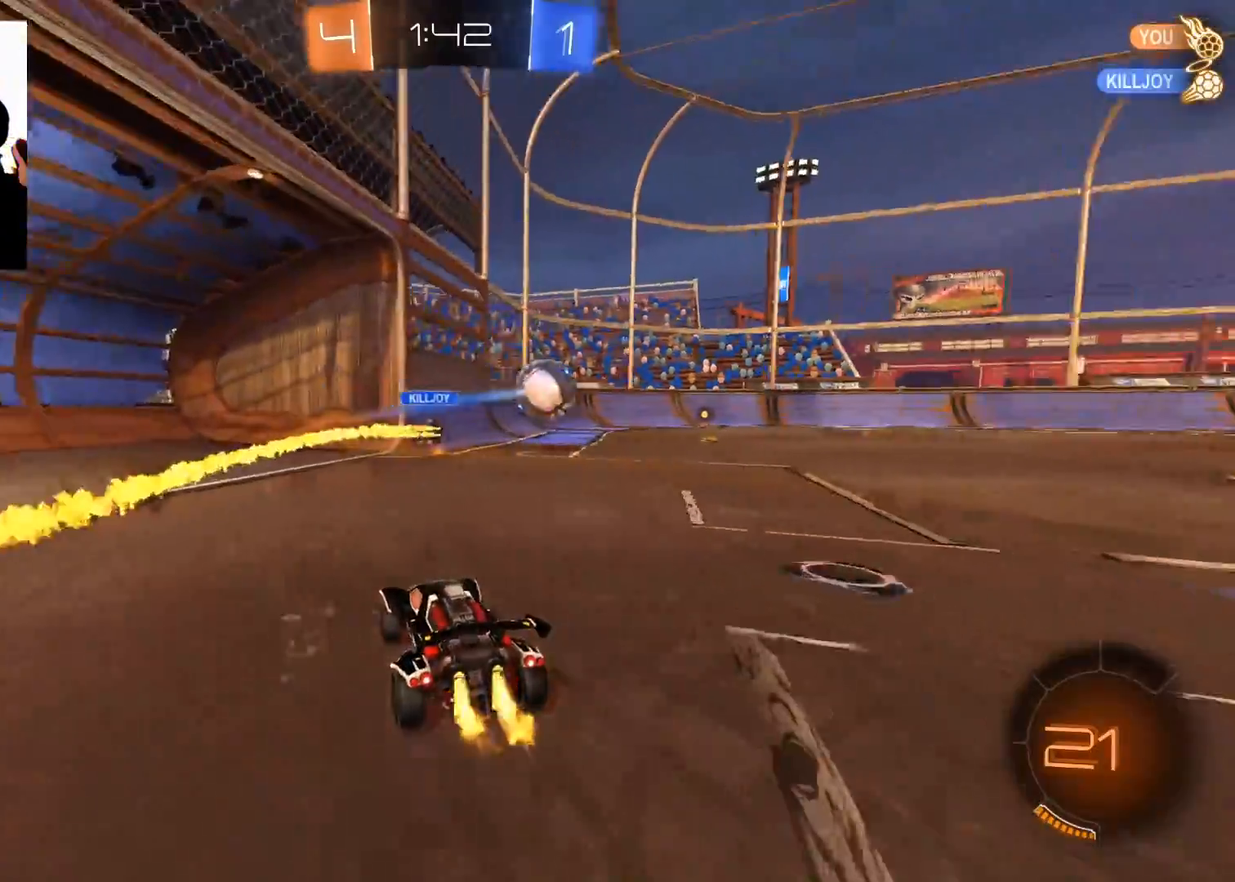
{"buttons": ["R2"], "left_stick": "right", "right_stick": "center", "events": [[17, "B", "down"], [434, "B", "up"]]}
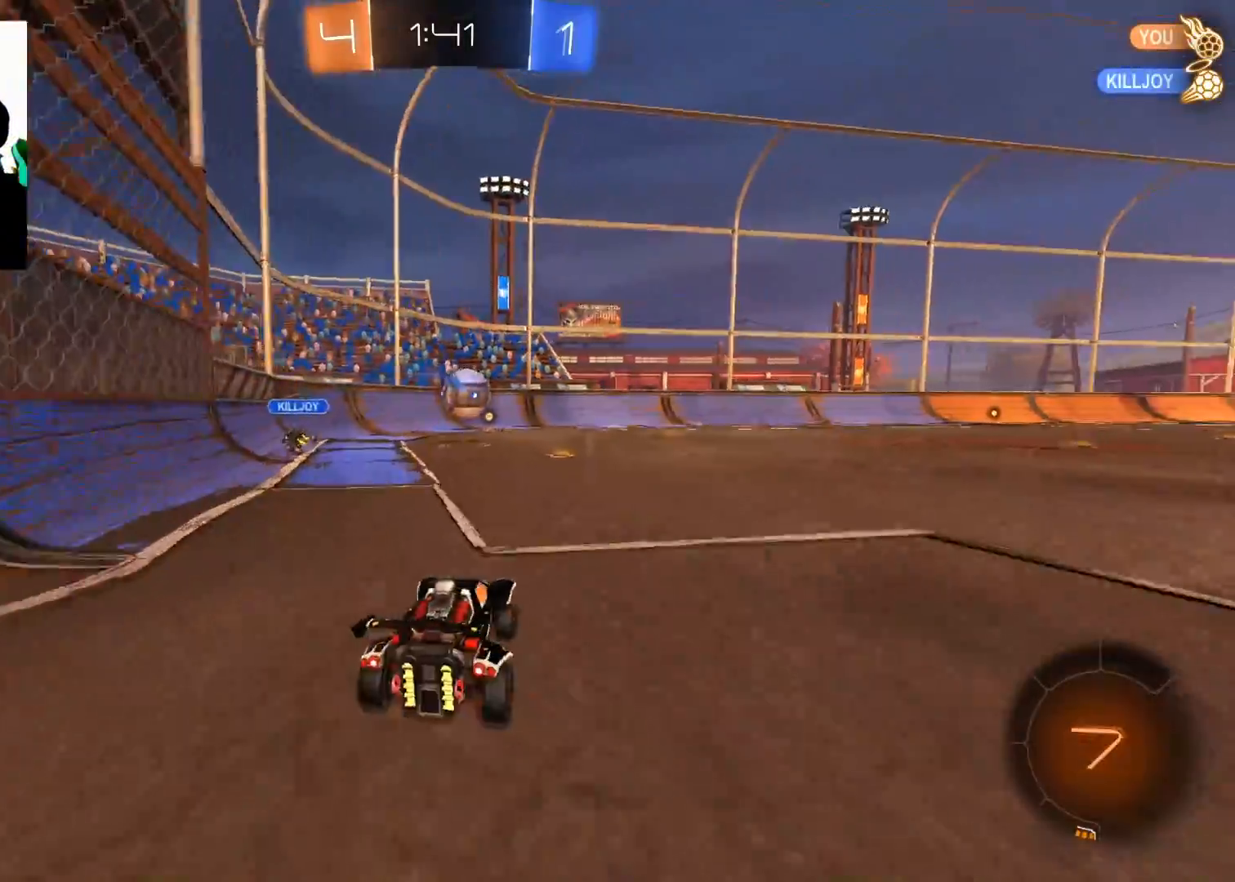
{"buttons": ["R2"], "left_stick": "up", "right_stick": "center", "events": [[66, "A", "down"], [66, "left_stick", "up"], [133, "A", "up"], [200, "A", "down"], [283, "A", "up"]]}
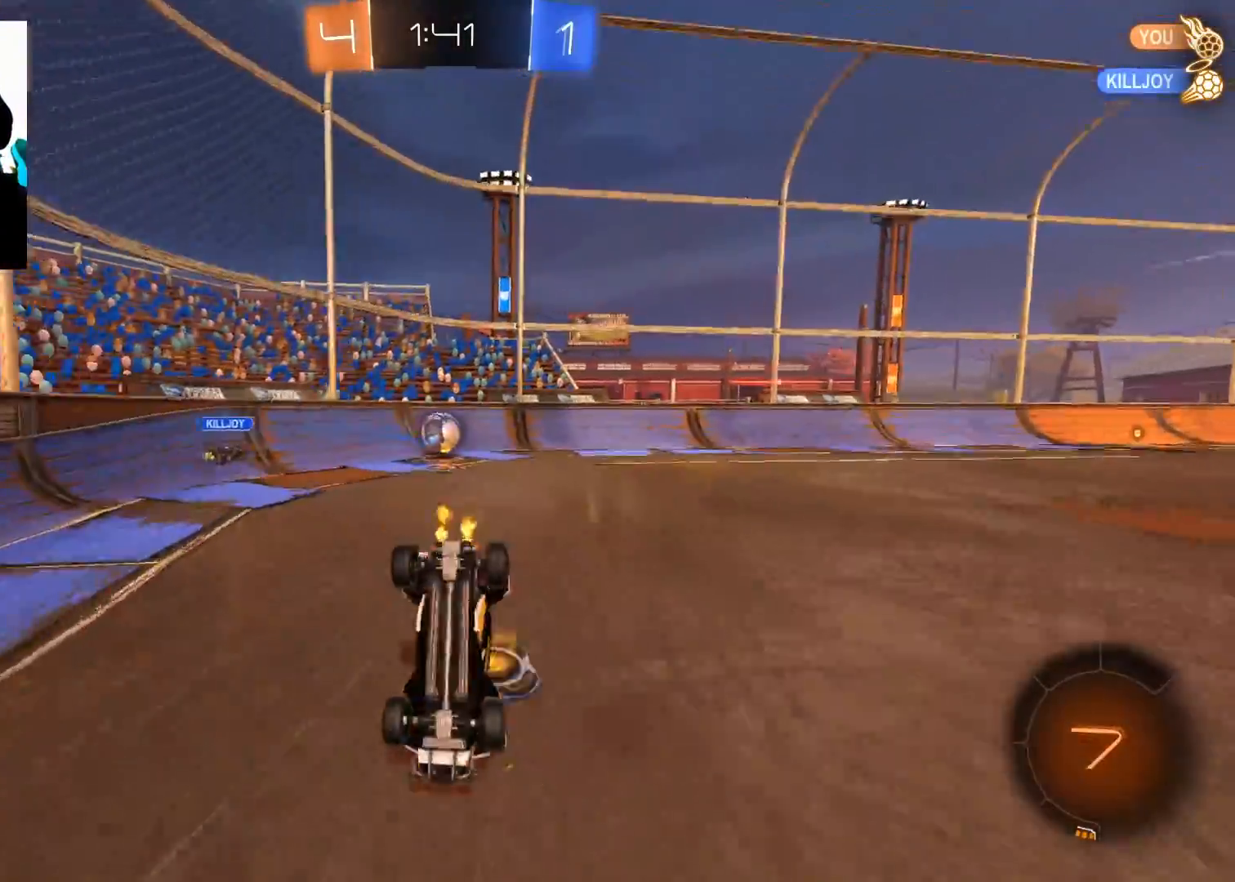
{"buttons": ["R2"], "left_stick": "center", "right_stick": "center", "events": [[317, "left_stick", "center"]]}
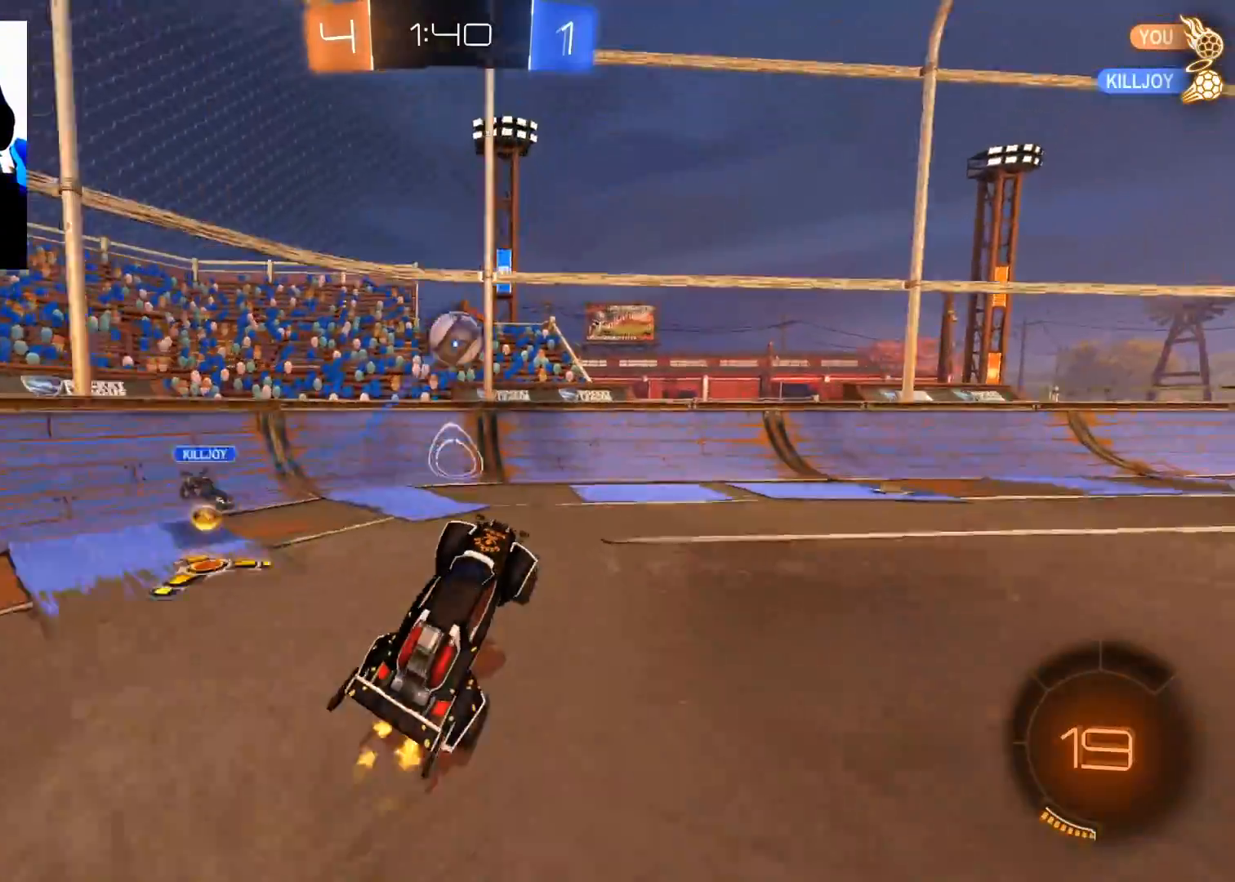
{"buttons": ["B", "R2"], "left_stick": "right", "right_stick": "center", "events": [[33, "left_stick", "right"], [200, "Y", "down"], [283, "Y", "up"], [450, "B", "down"]]}
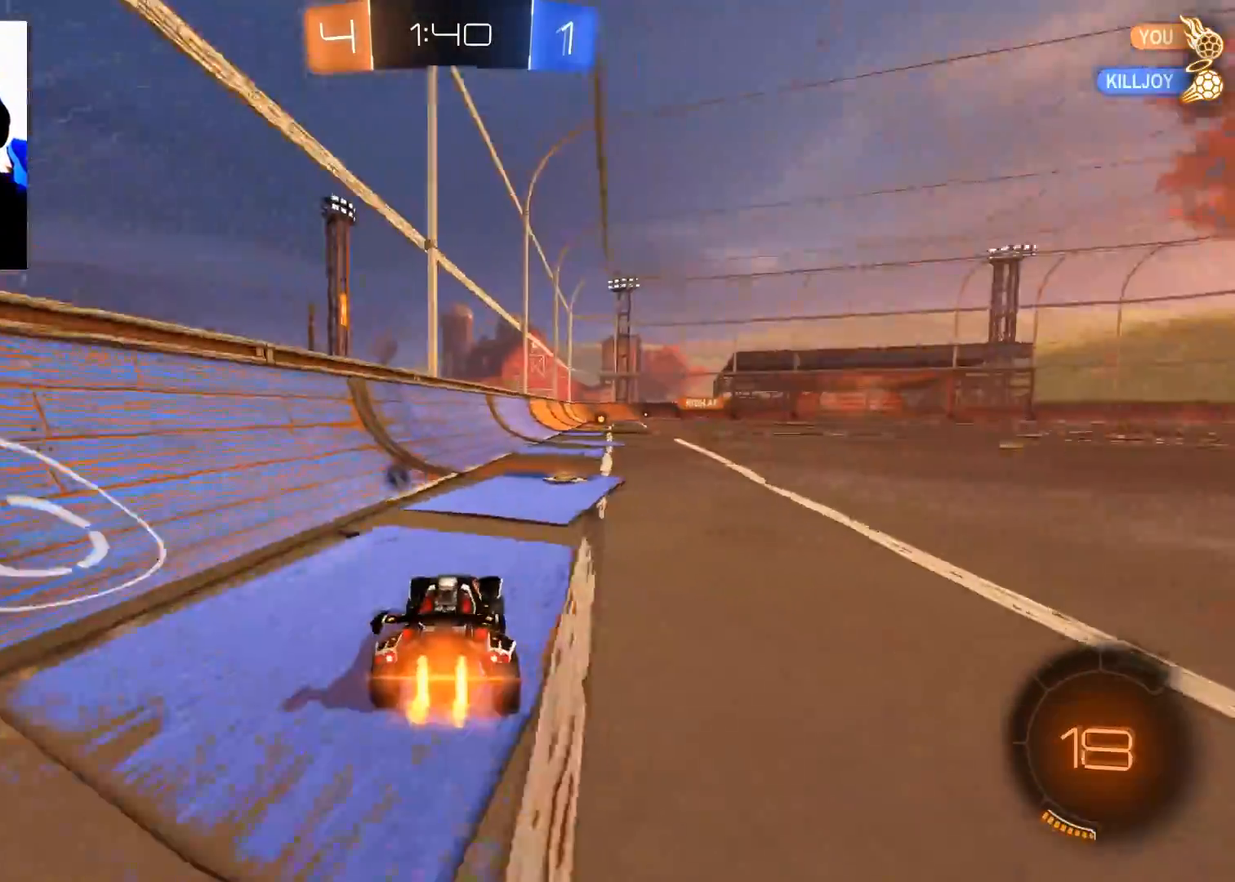
{"buttons": ["B", "R2"], "left_stick": "center", "right_stick": "center", "events": [[234, "left_stick", "center"], [300, "left_stick", "left"], [434, "left_stick", "center"]]}
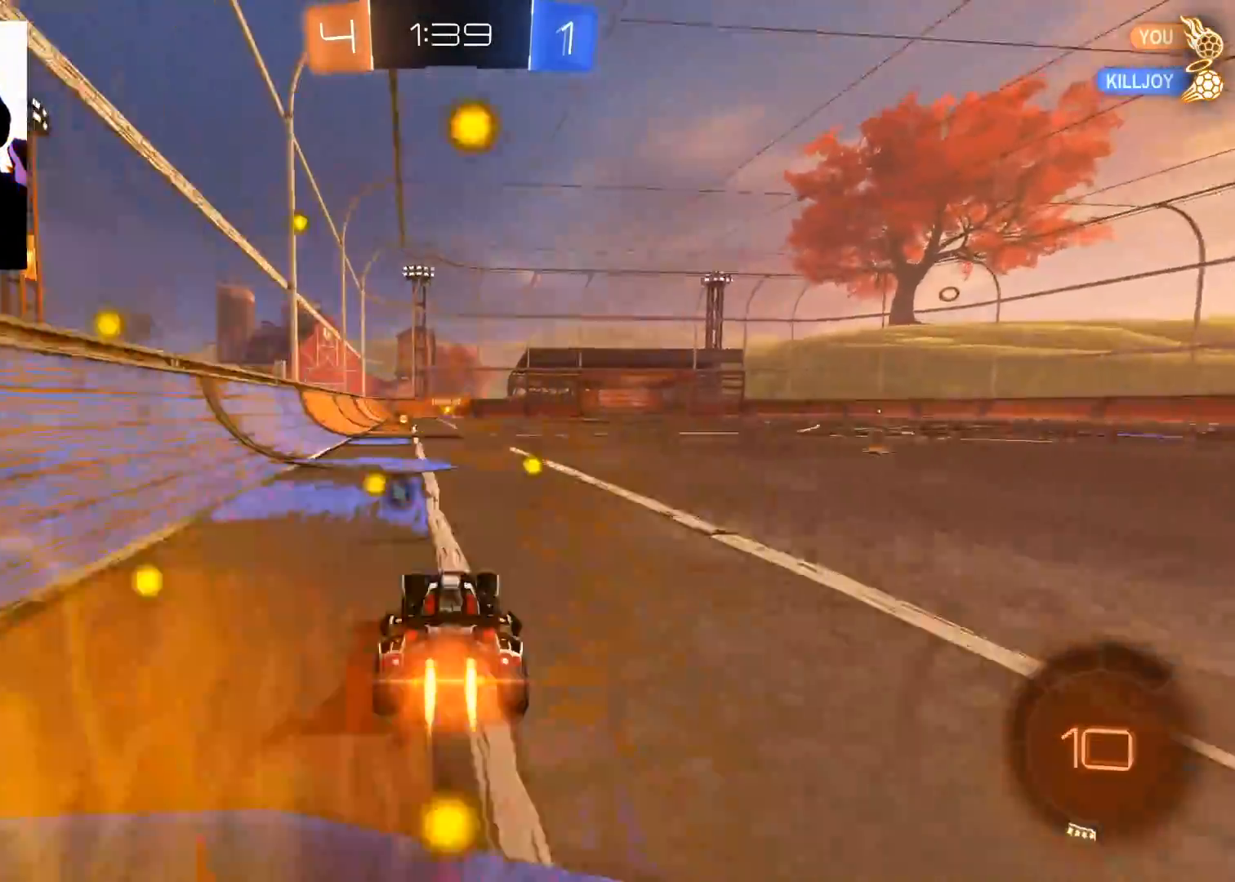
{"buttons": ["R2"], "left_stick": "up", "right_stick": "center", "events": [[50, "B", "up"], [150, "left_stick", "up-left"], [250, "A", "down"], [250, "left_stick", "up"], [333, "A", "up"], [417, "A", "down"], [483, "A", "up"]]}
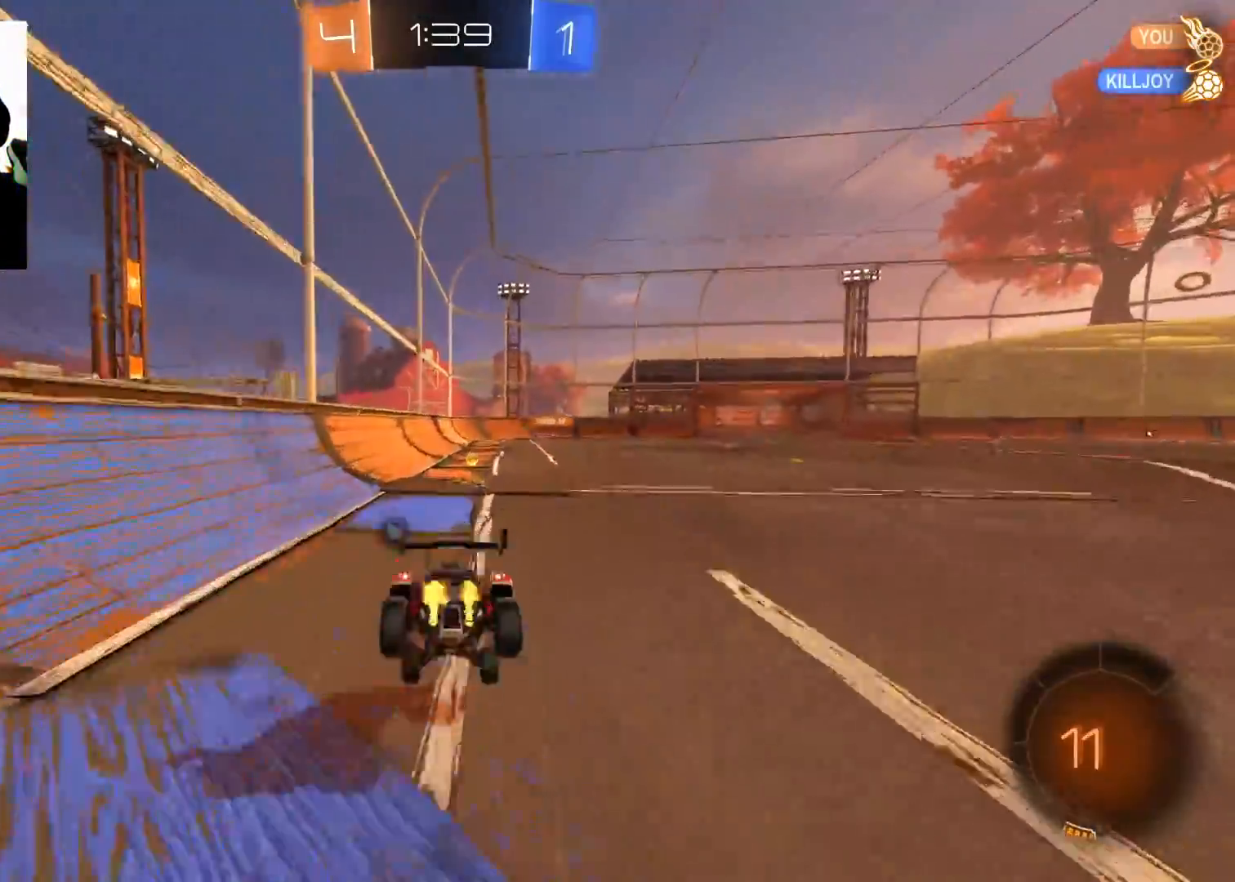
{"buttons": ["R2"], "left_stick": "center", "right_stick": "center", "events": [[67, "Y", "down"], [150, "Y", "up"], [200, "left_stick", "center"]]}
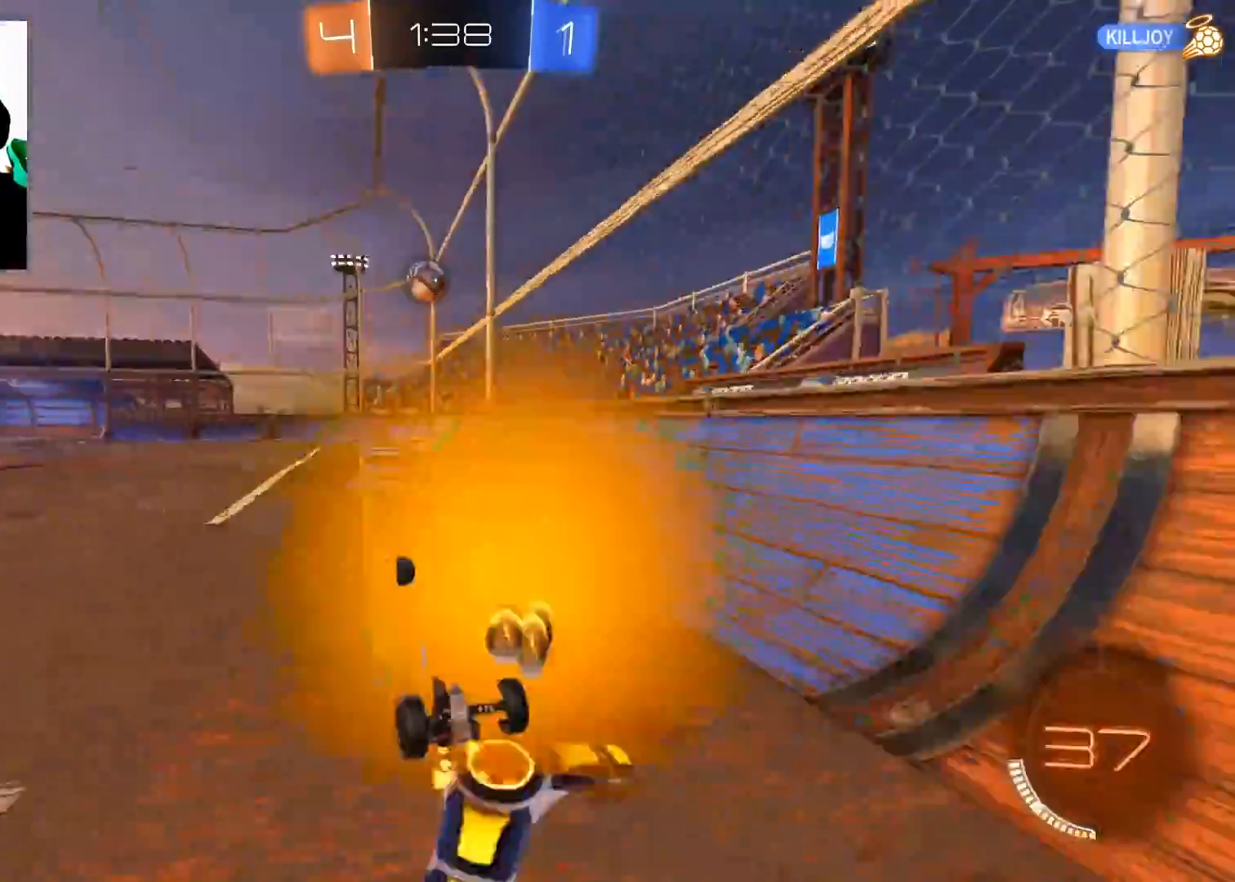
{"buttons": ["B", "R2"], "left_stick": "left", "right_stick": "center", "events": [[300, "B", "down"], [417, "left_stick", "left"]]}
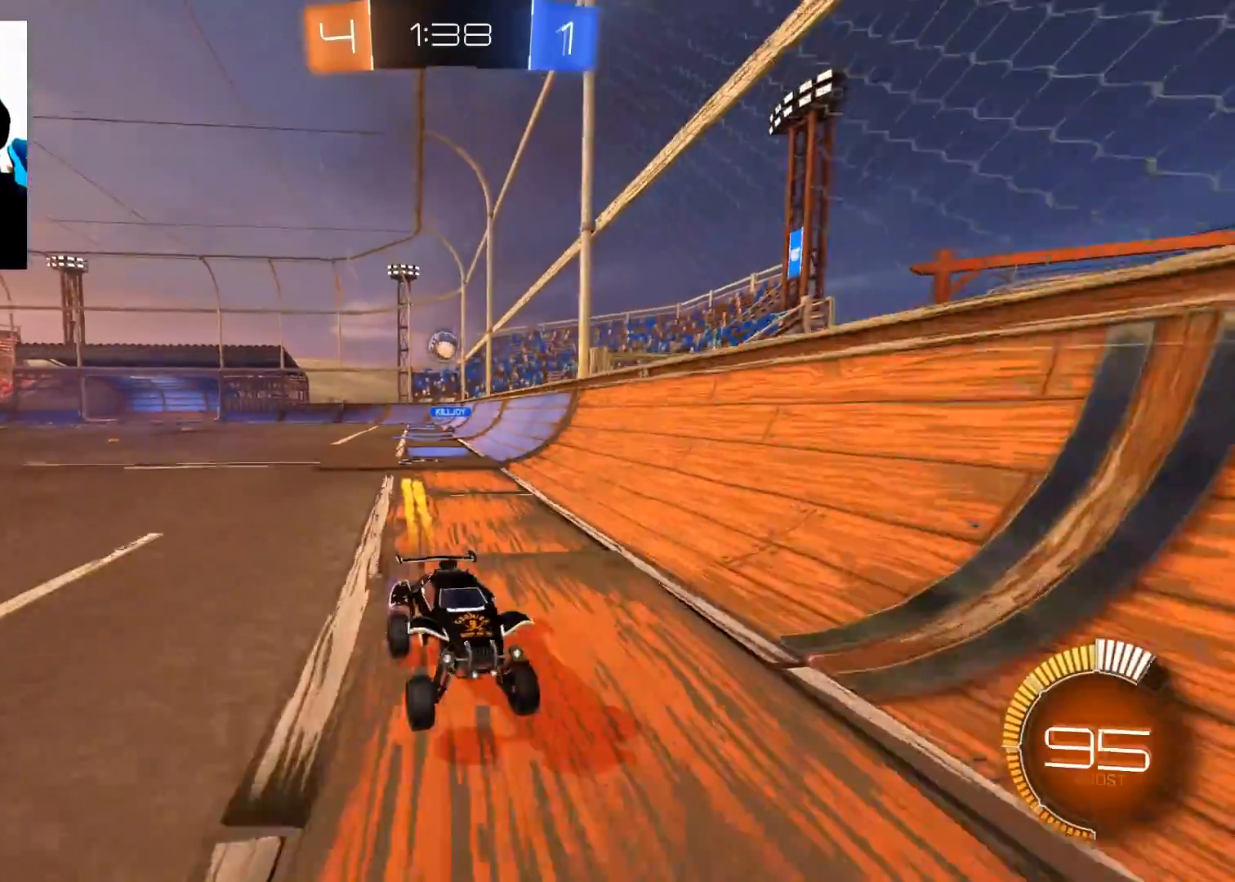
{"buttons": ["R2"], "left_stick": "right", "right_stick": "center", "events": [[84, "B", "up"], [167, "left_stick", "center"], [284, "left_stick", "right"]]}
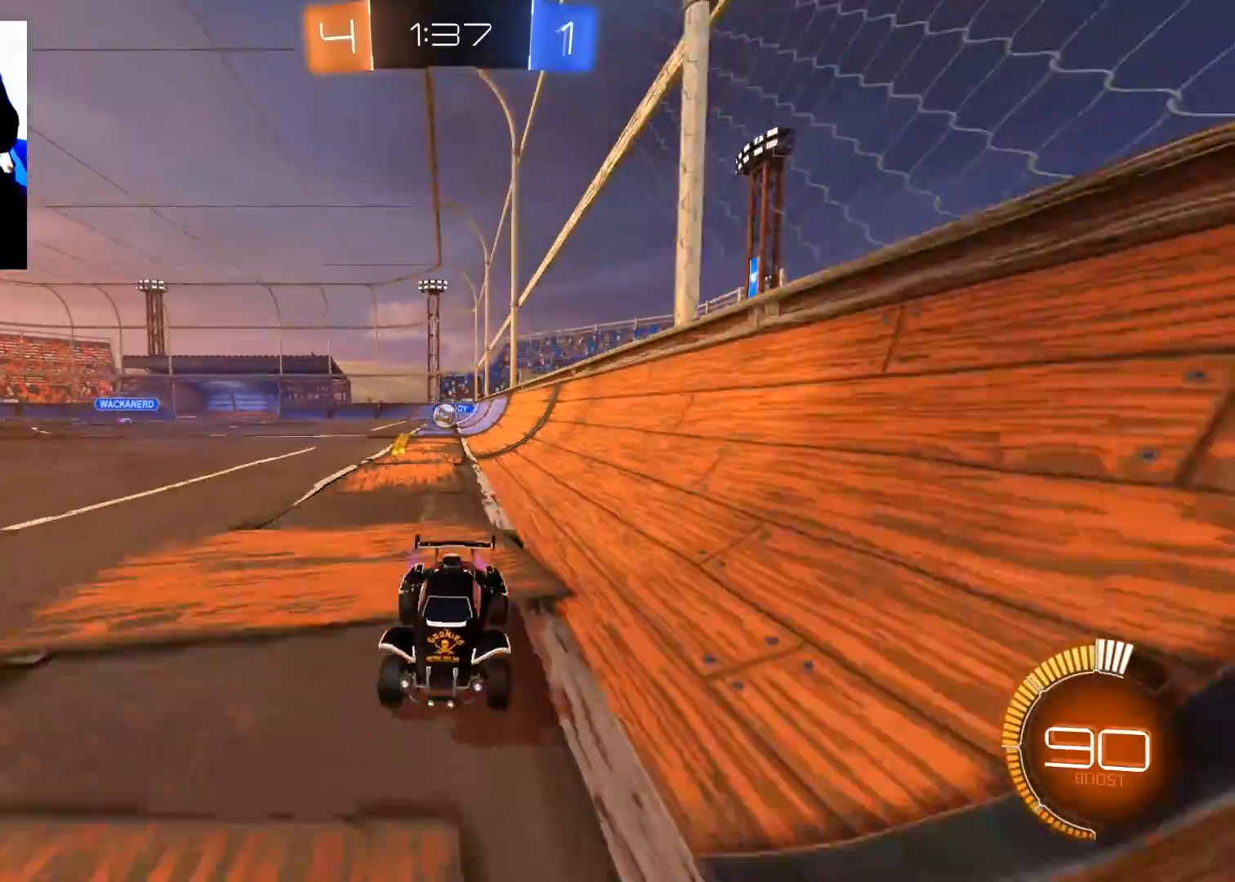
{"buttons": ["X", "R2"], "left_stick": "right", "right_stick": "center", "events": [[150, "left_stick", "down-left"], [383, "left_stick", "right"], [467, "X", "down"]]}
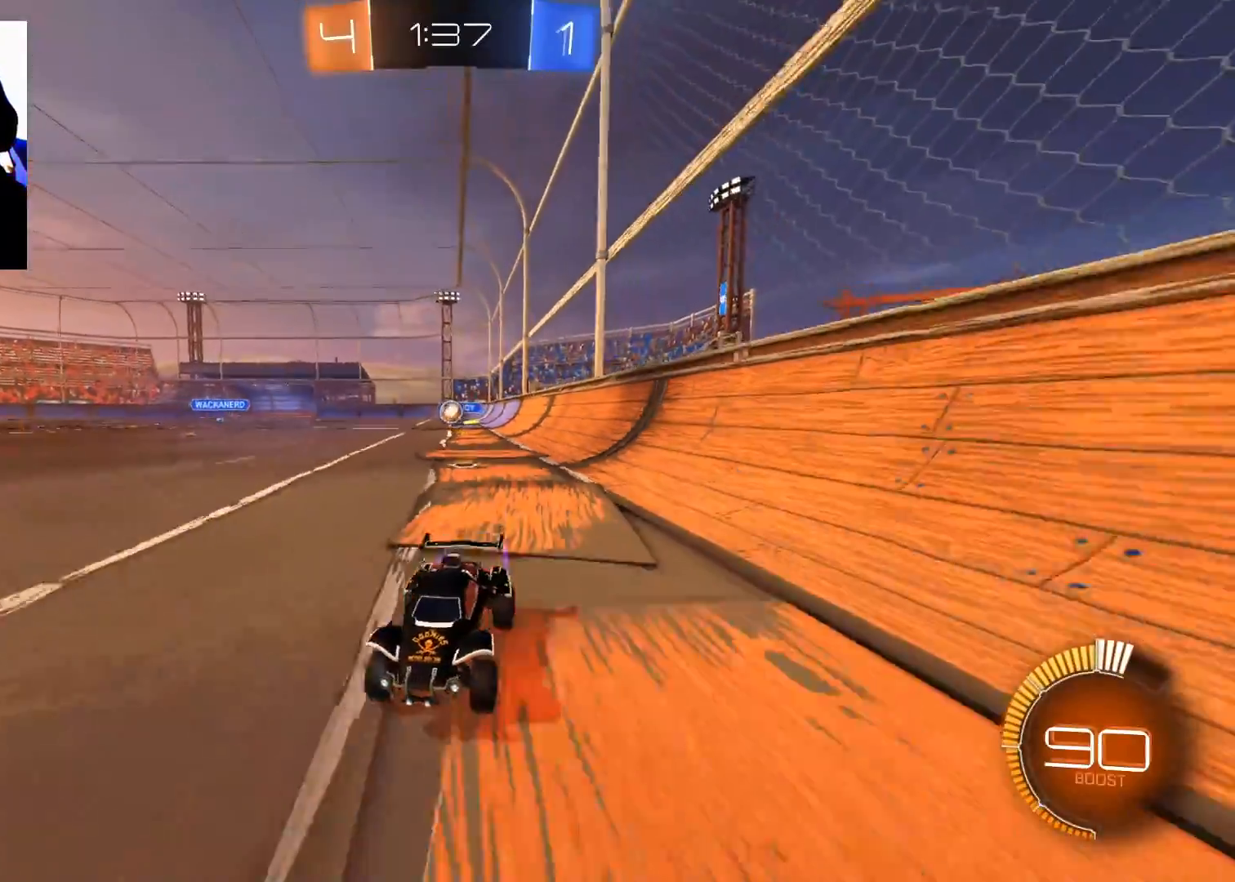
{"buttons": ["R2"], "left_stick": "up-right", "right_stick": "center", "events": [[17, "L2", "down"], [17, "R2", "up"], [50, "X", "up"], [117, "X", "down"], [217, "X", "up"], [300, "L2", "up"], [300, "R2", "down"], [467, "left_stick", "up-right"]]}
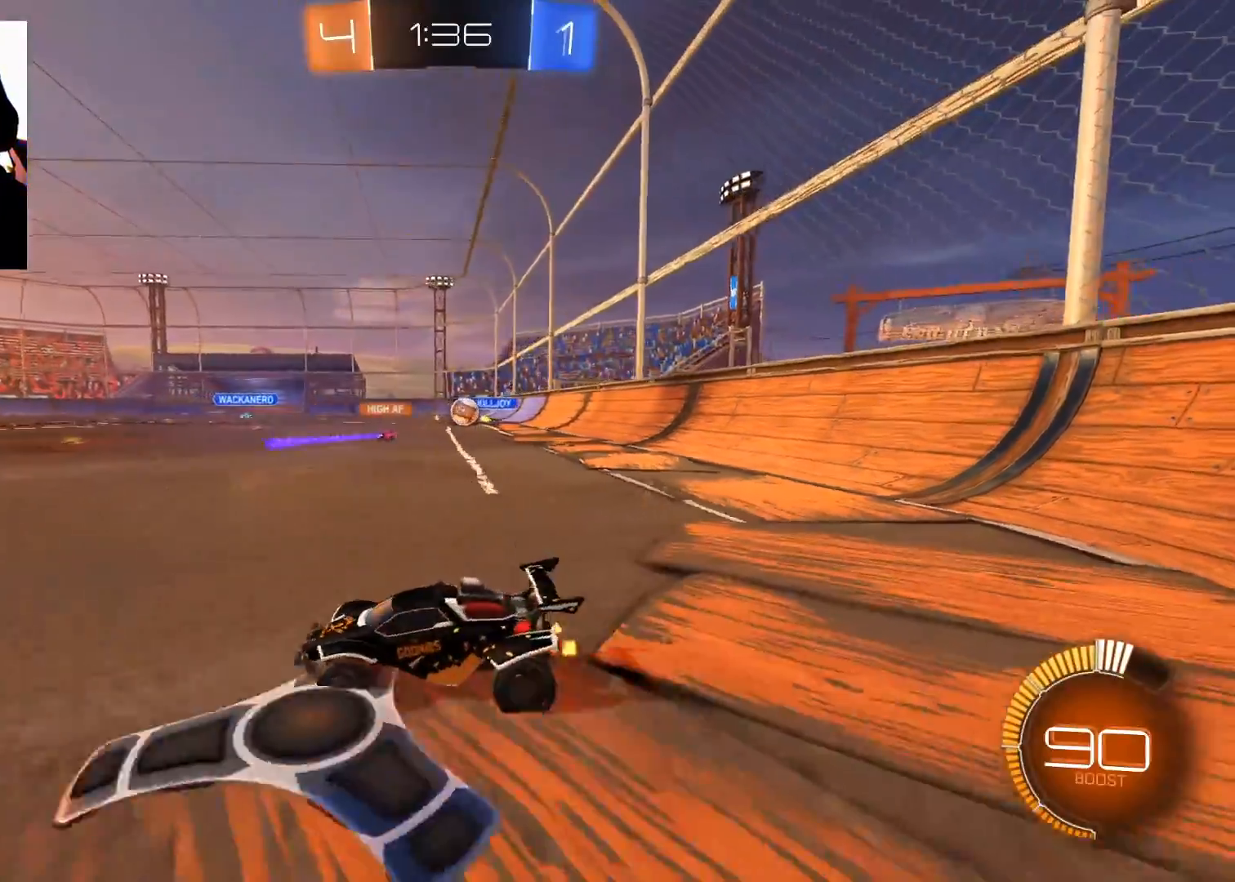
{"buttons": ["B", "R2"], "left_stick": "right", "right_stick": "center", "events": [[333, "B", "down"], [433, "left_stick", "center"], [483, "left_stick", "right"]]}